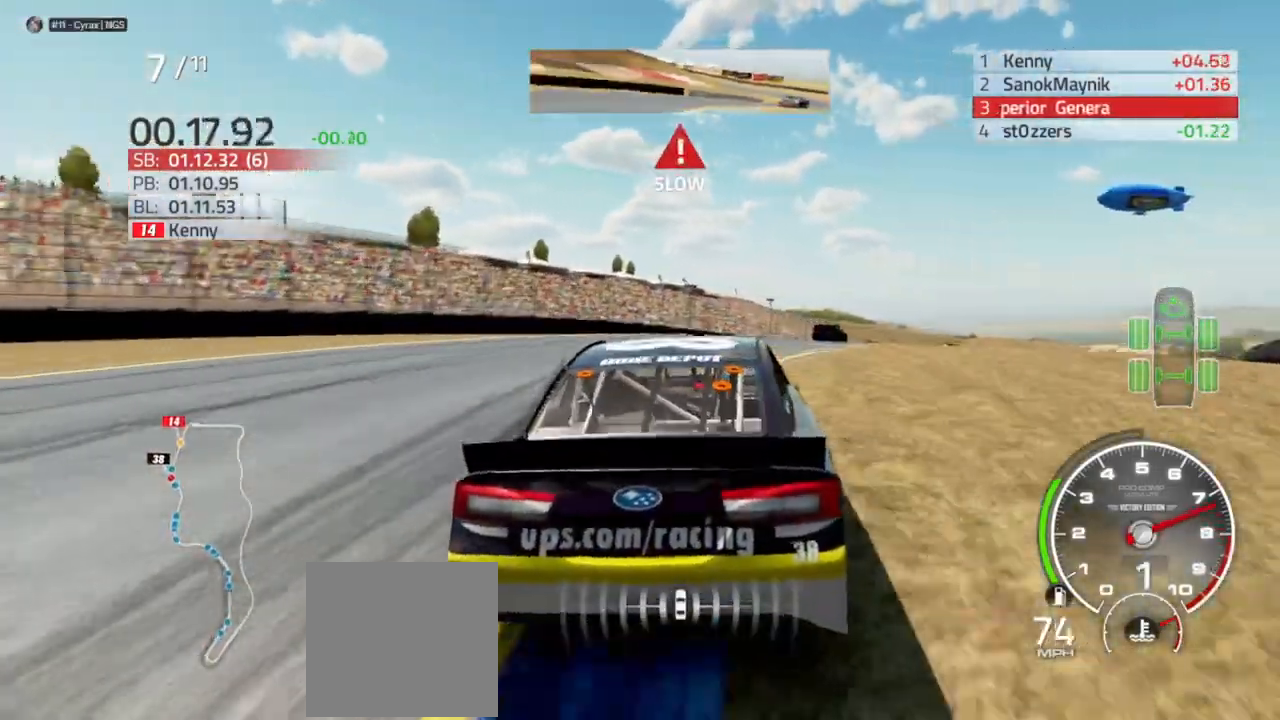
Gameplay with a controller (Xbox layout); each line is a JSON object with the inputs held at the frame after it. "events" lists button and stick changes between this image and that frame as [ms after this image, input, new state], when the widget could be followed in between. Not read: R2.
{"buttons": [], "left_stick": "right", "right_stick": "center", "events": []}
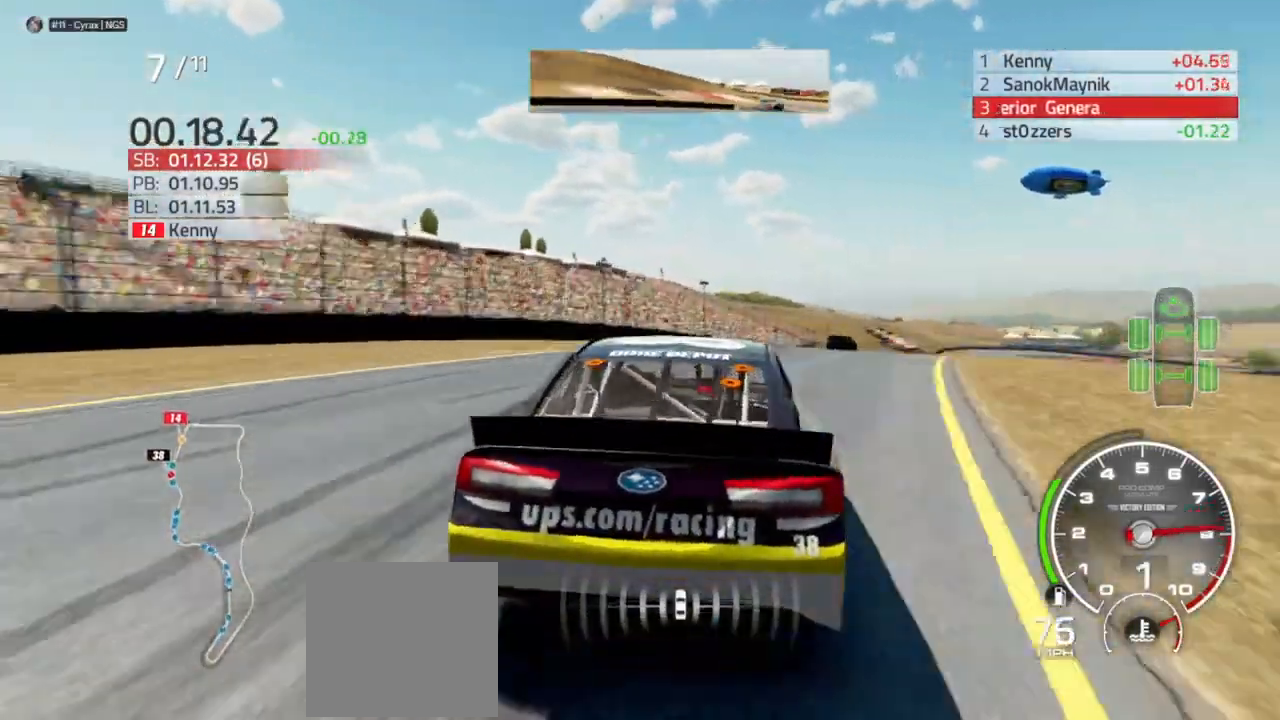
{"buttons": [], "left_stick": "right", "right_stick": "center", "events": [[333, "left_stick", "center"], [400, "left_stick", "right"]]}
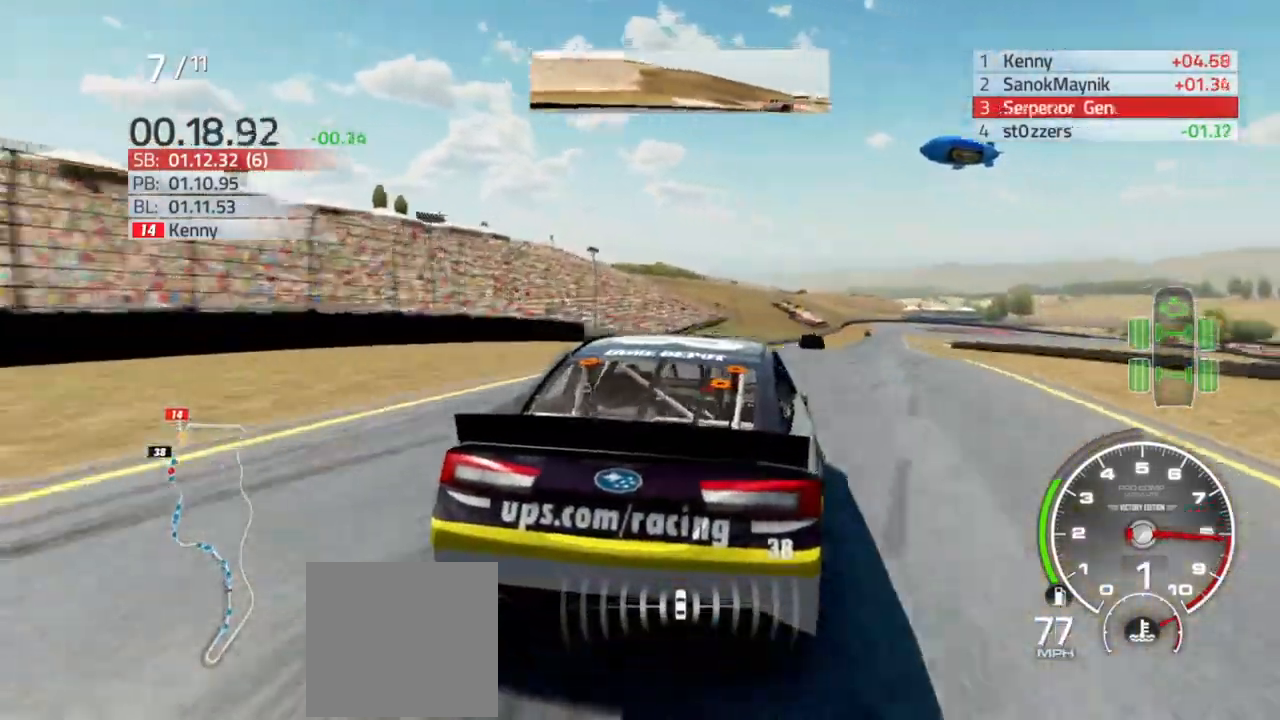
{"buttons": [], "left_stick": "center", "right_stick": "center", "events": [[33, "left_stick", "center"]]}
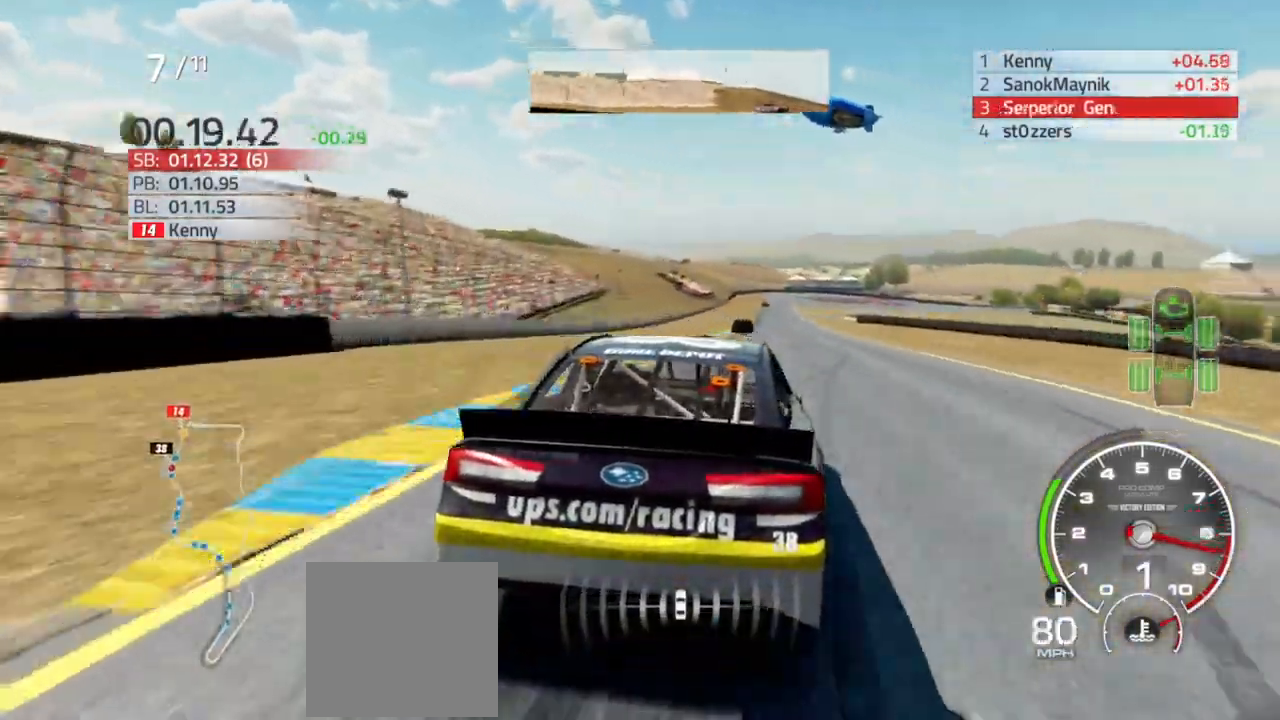
{"buttons": [], "left_stick": "center", "right_stick": "center", "events": [[133, "left_stick", "left"], [300, "left_stick", "right"], [367, "left_stick", "center"]]}
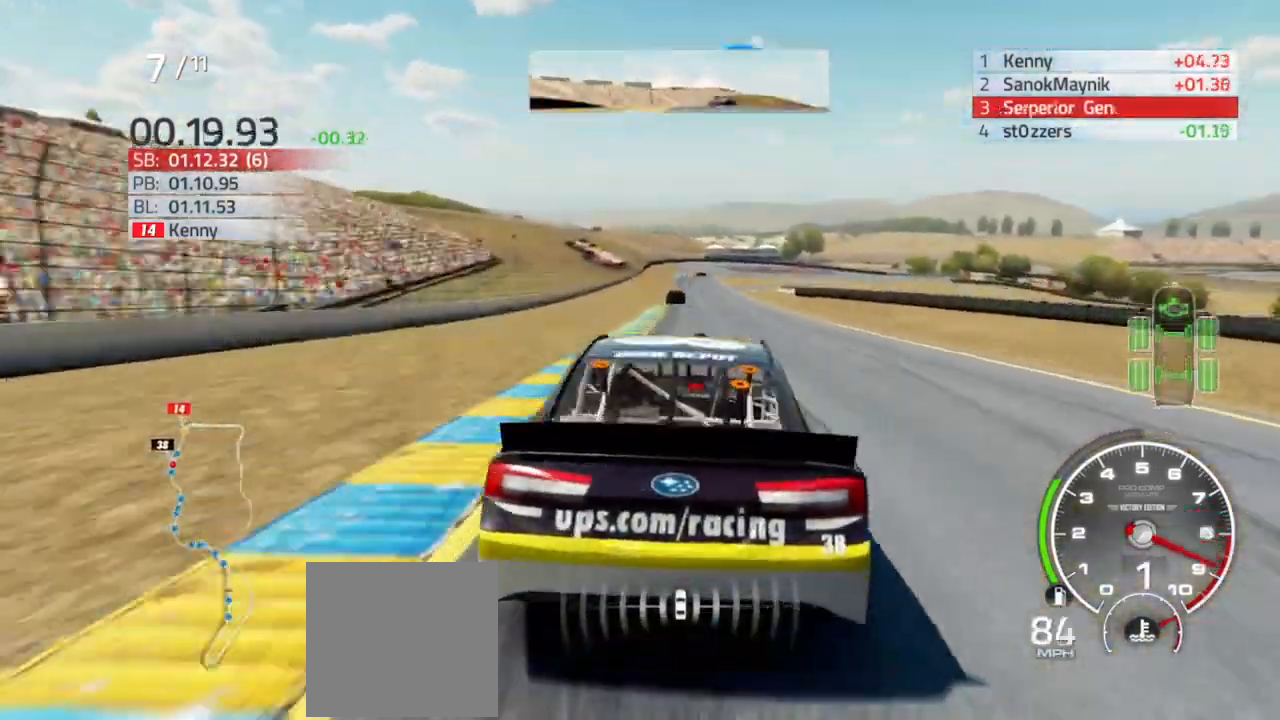
{"buttons": [], "left_stick": "center", "right_stick": "center", "events": [[233, "left_stick", "left"], [367, "left_stick", "center"]]}
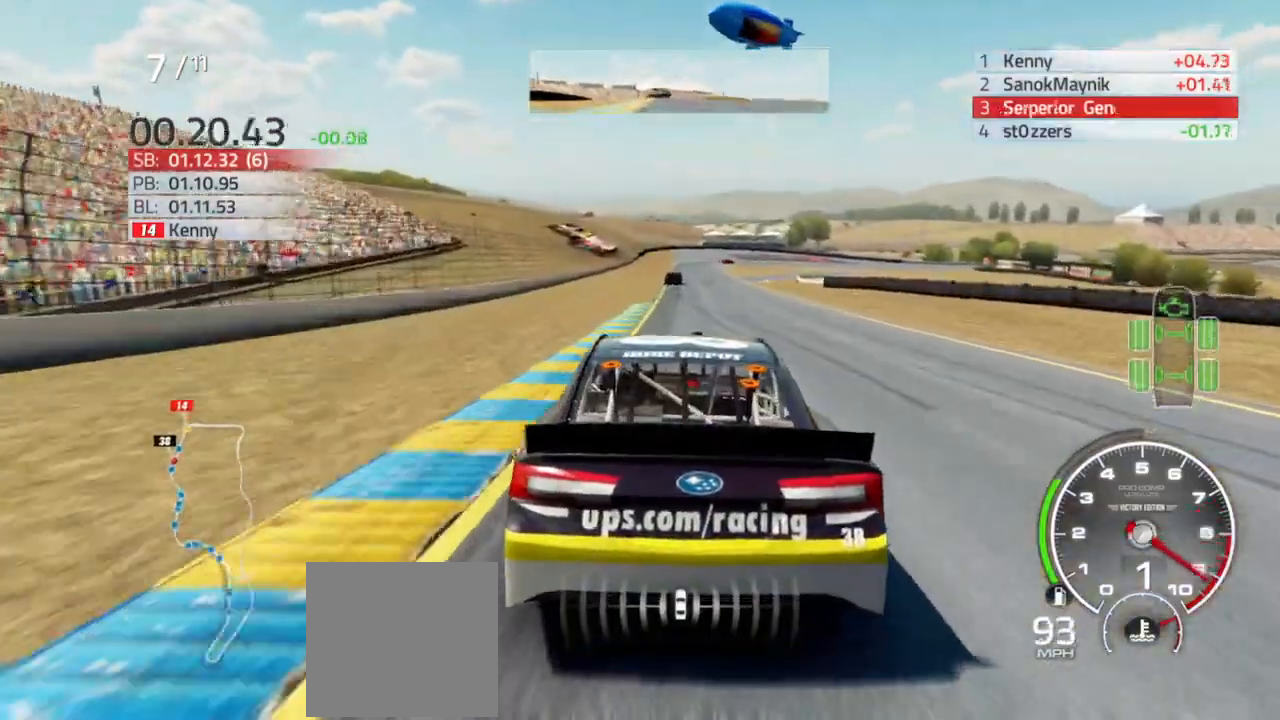
{"buttons": [], "left_stick": "center", "right_stick": "center", "events": []}
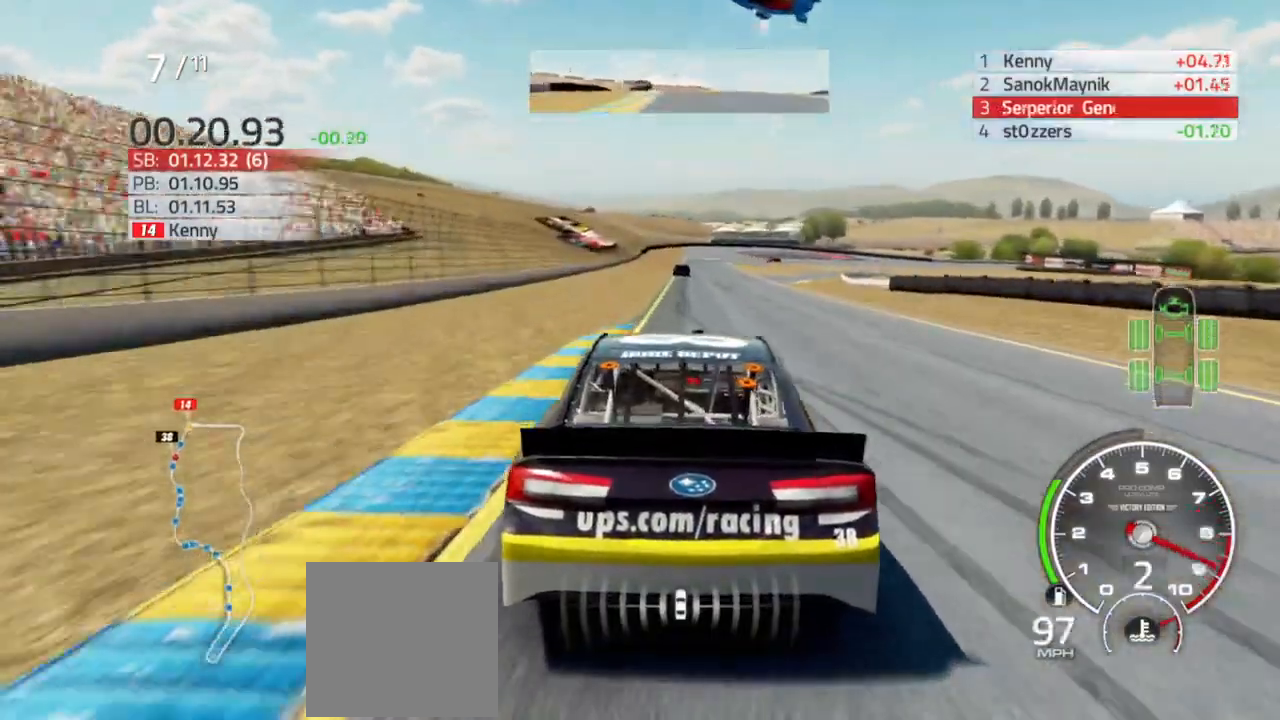
{"buttons": [], "left_stick": "center", "right_stick": "center", "events": [[33, "left_stick", "left"], [133, "left_stick", "center"], [367, "left_stick", "right"], [467, "left_stick", "center"]]}
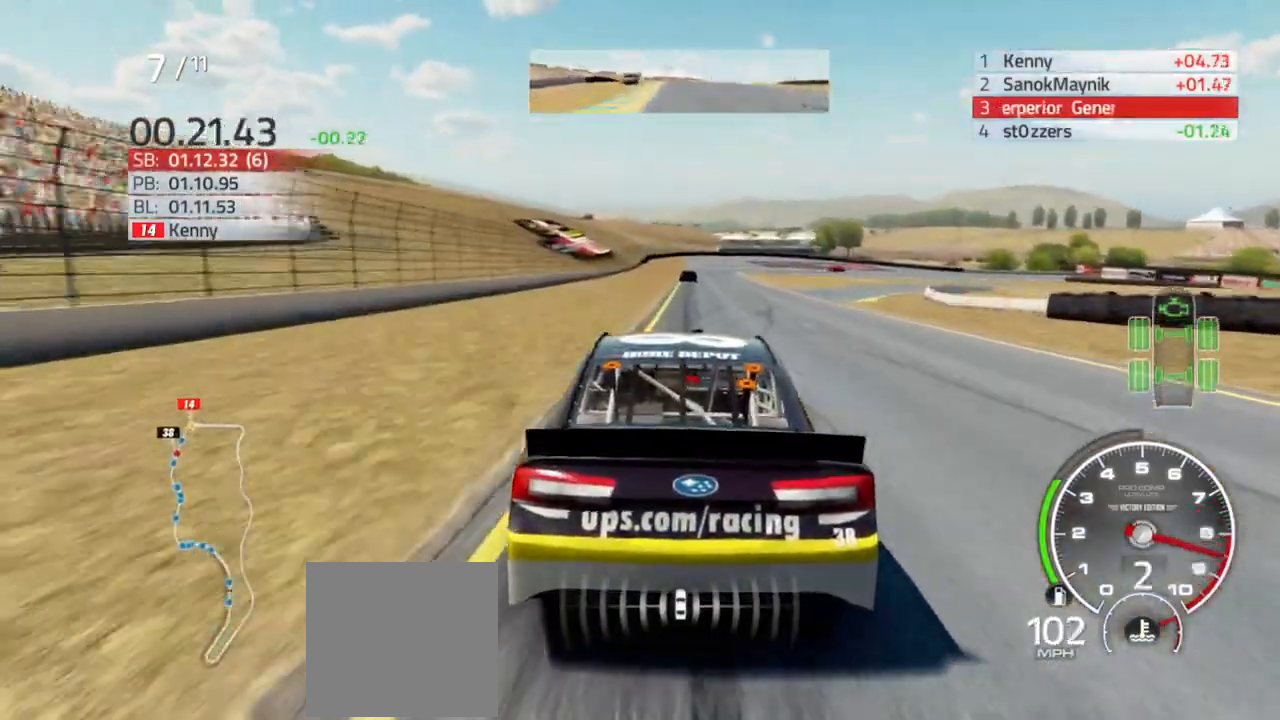
{"buttons": [], "left_stick": "center", "right_stick": "center", "events": [[333, "left_stick", "left"], [500, "left_stick", "center"]]}
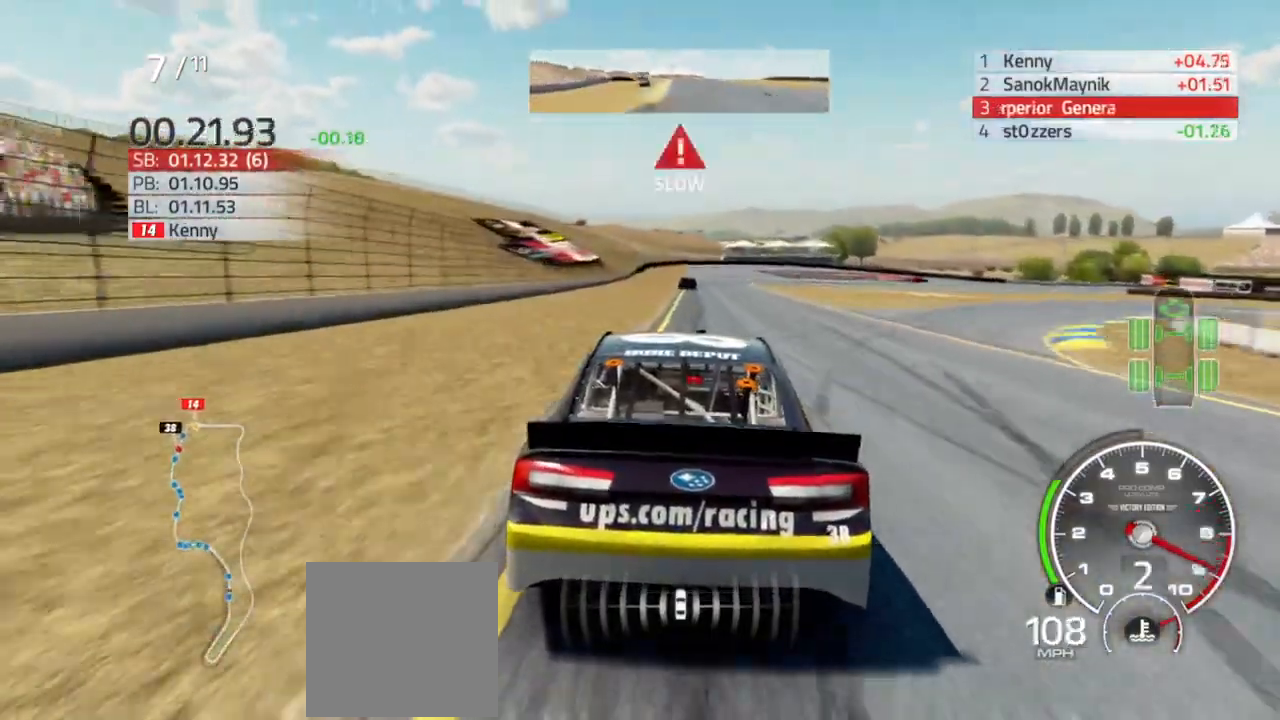
{"buttons": [], "left_stick": "center", "right_stick": "center", "events": []}
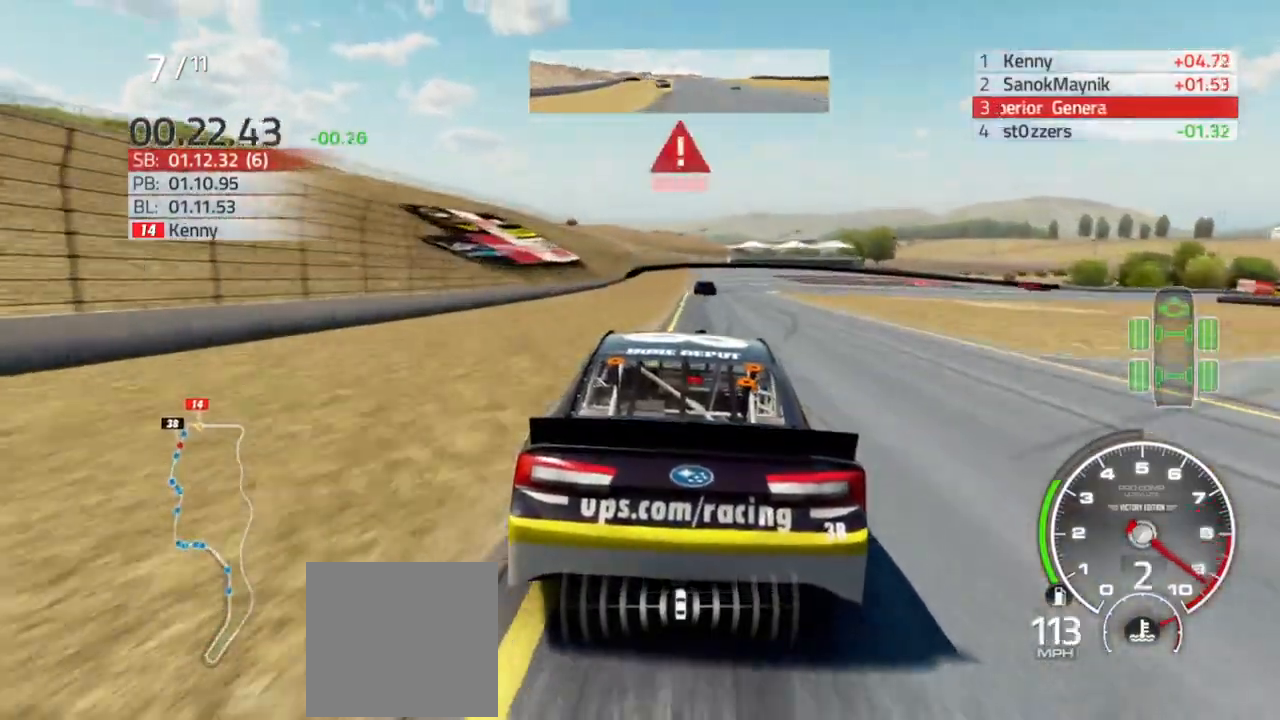
{"buttons": ["L2"], "left_stick": "center", "right_stick": "center", "events": [[67, "L2", "down"]]}
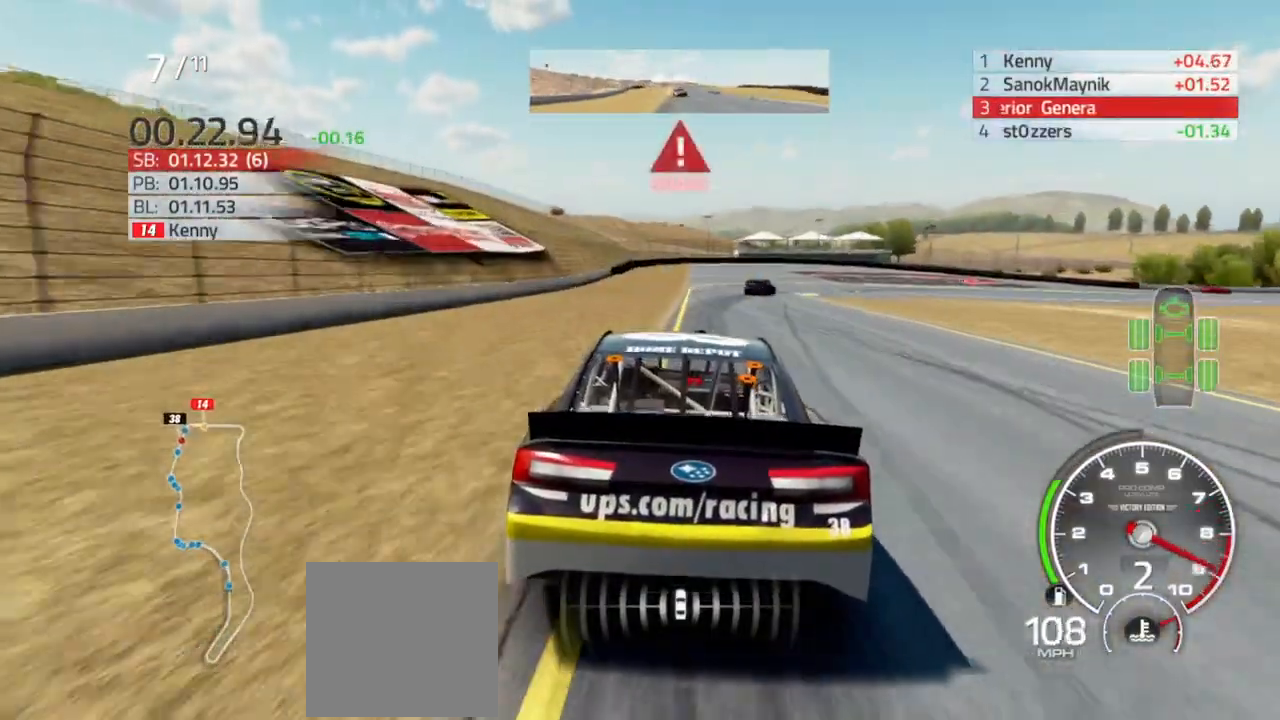
{"buttons": ["L2"], "left_stick": "center", "right_stick": "center", "events": [[33, "left_stick", "right"], [200, "left_stick", "center"], [300, "left_stick", "right"], [400, "left_stick", "center"]]}
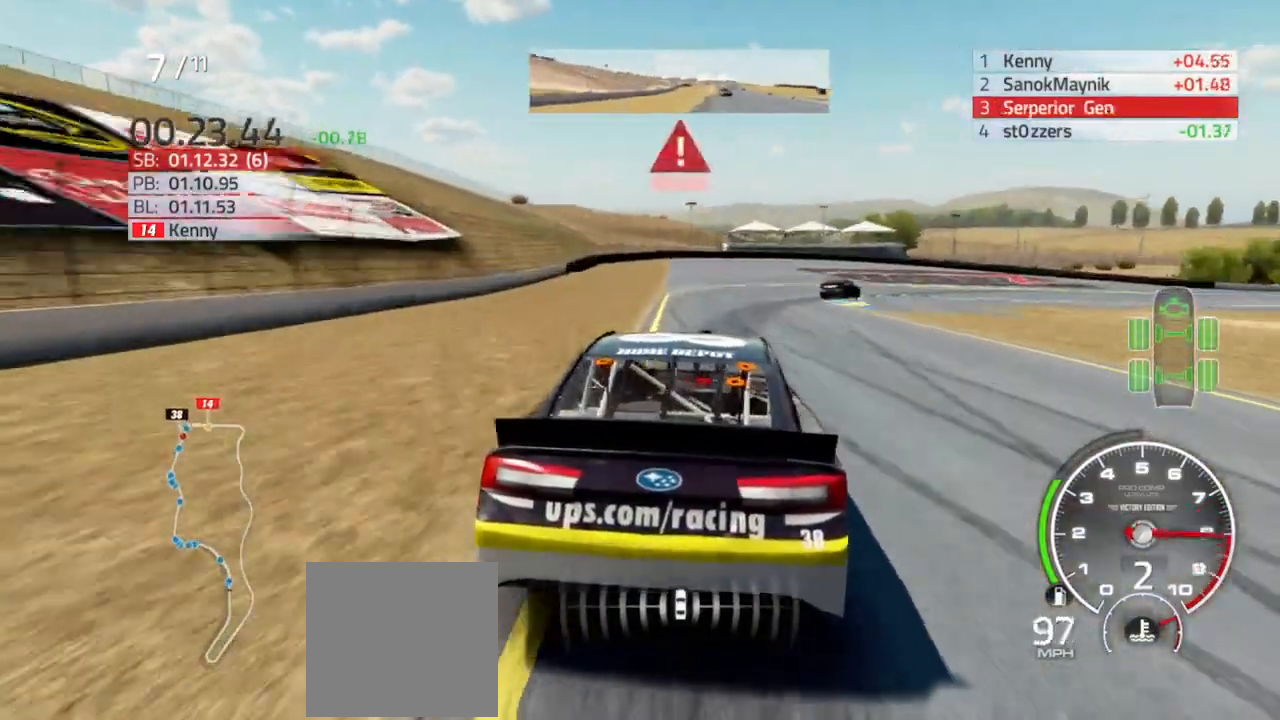
{"buttons": ["L2"], "left_stick": "right", "right_stick": "center", "events": [[67, "left_stick", "right"]]}
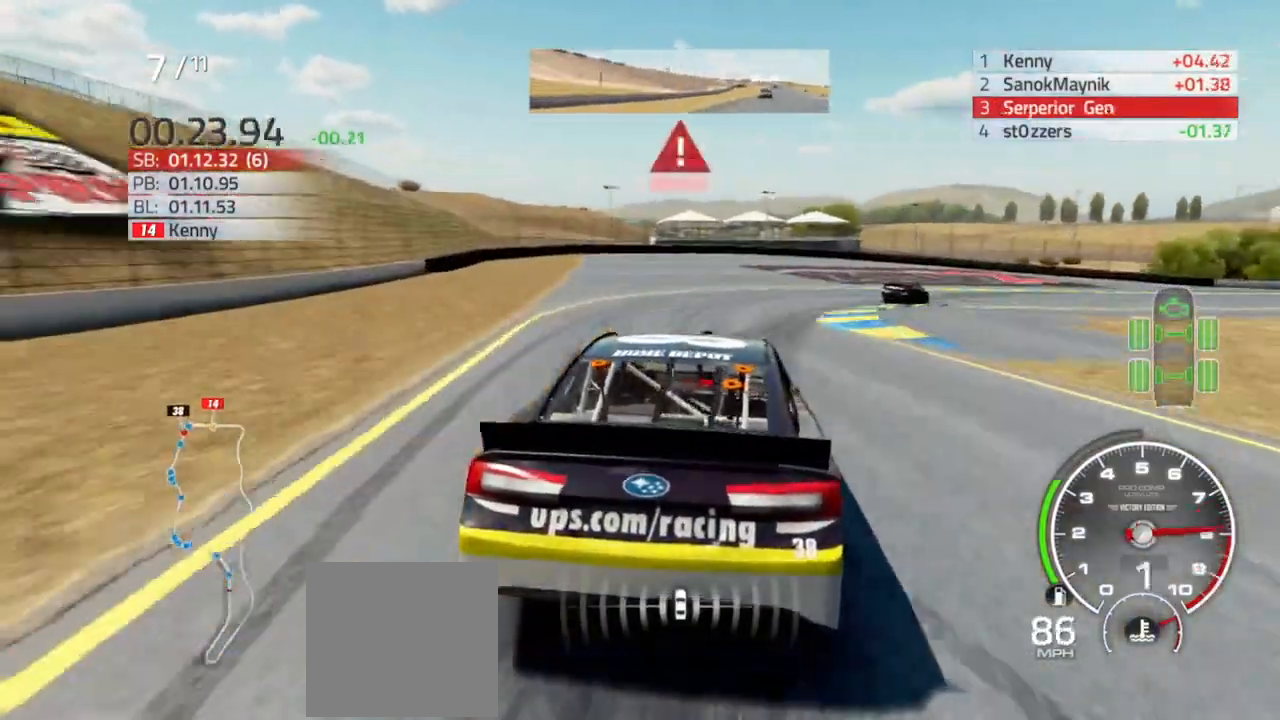
{"buttons": [], "left_stick": "right", "right_stick": "center", "events": [[167, "L2", "up"]]}
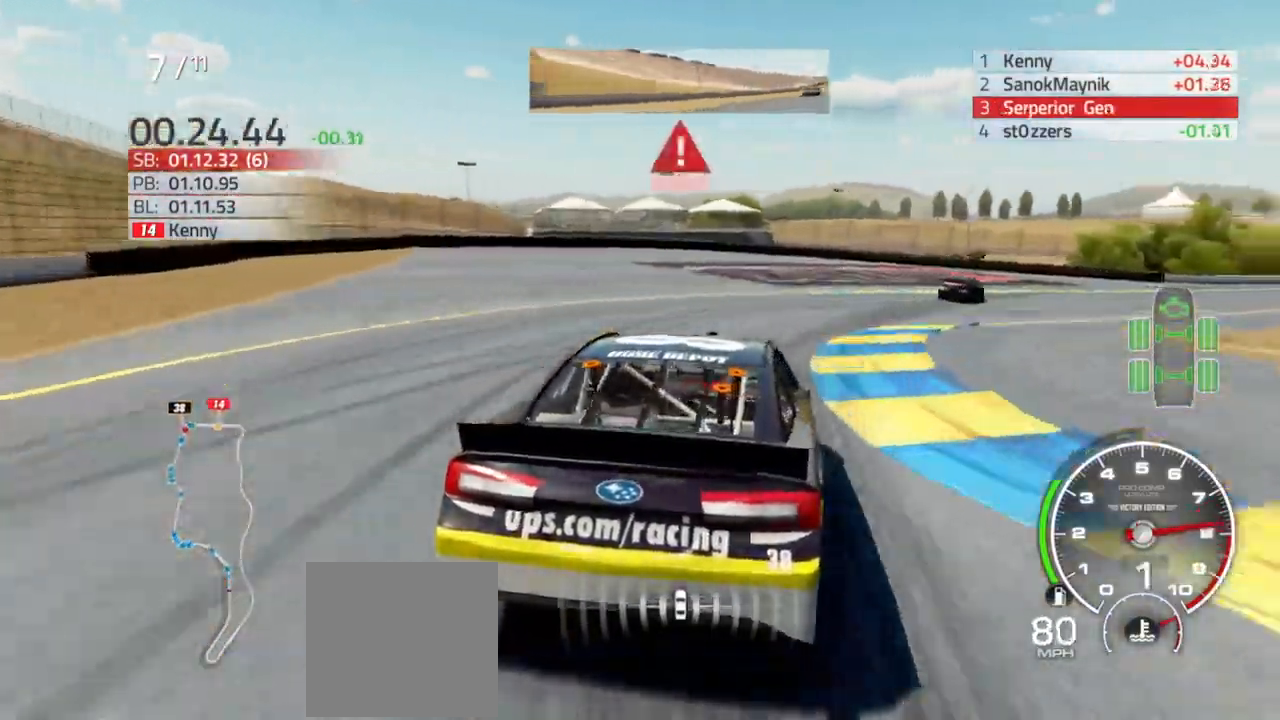
{"buttons": [], "left_stick": "right", "right_stick": "center", "events": []}
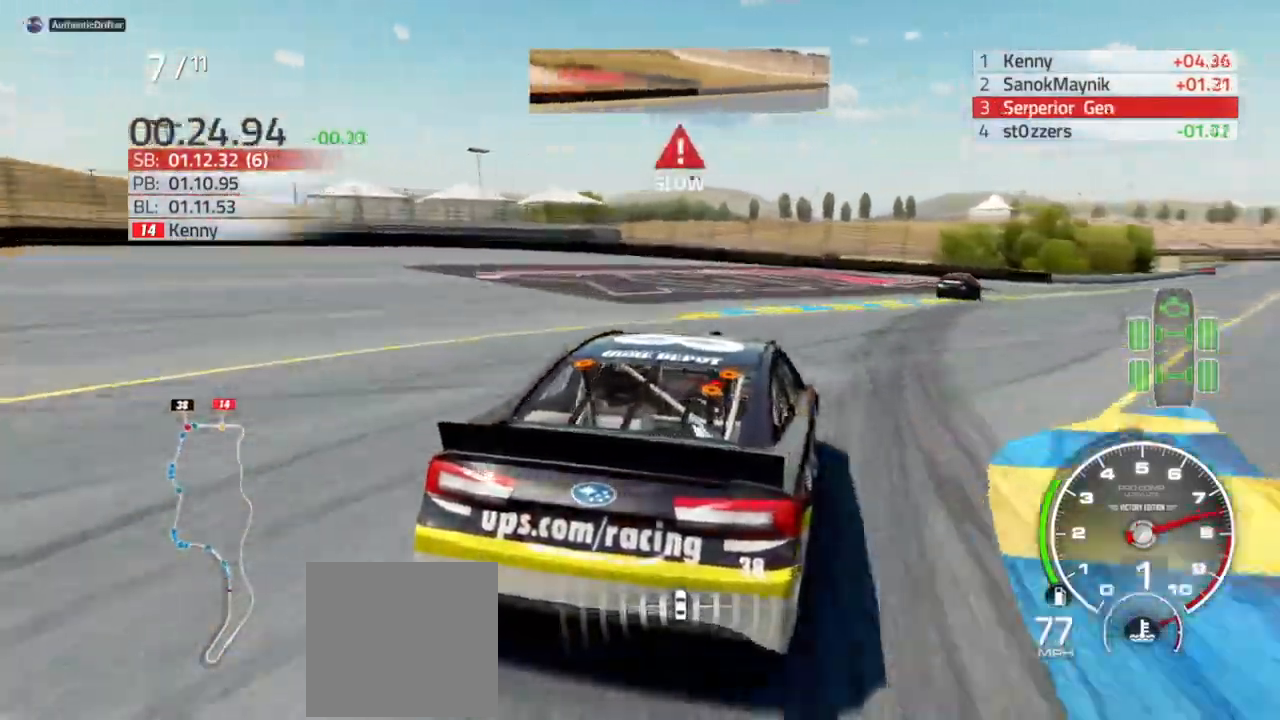
{"buttons": [], "left_stick": "right", "right_stick": "center", "events": []}
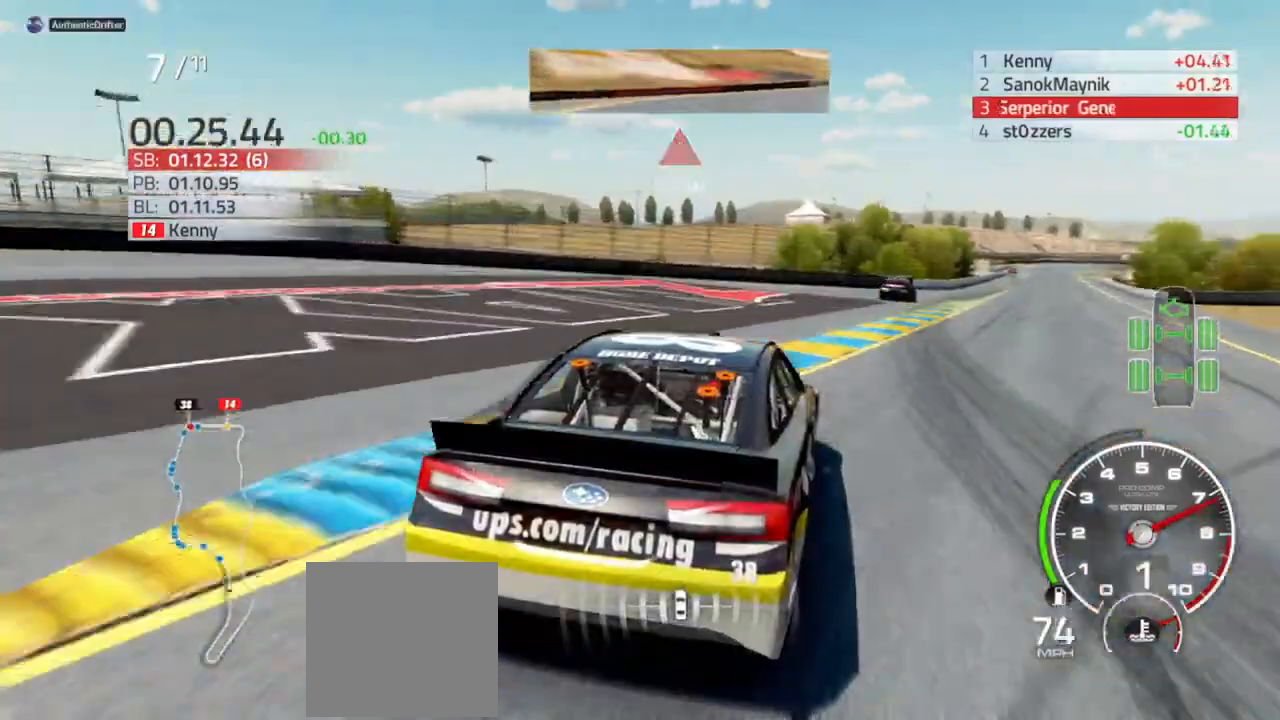
{"buttons": [], "left_stick": "right", "right_stick": "center", "events": [[333, "left_stick", "center"], [400, "left_stick", "right"]]}
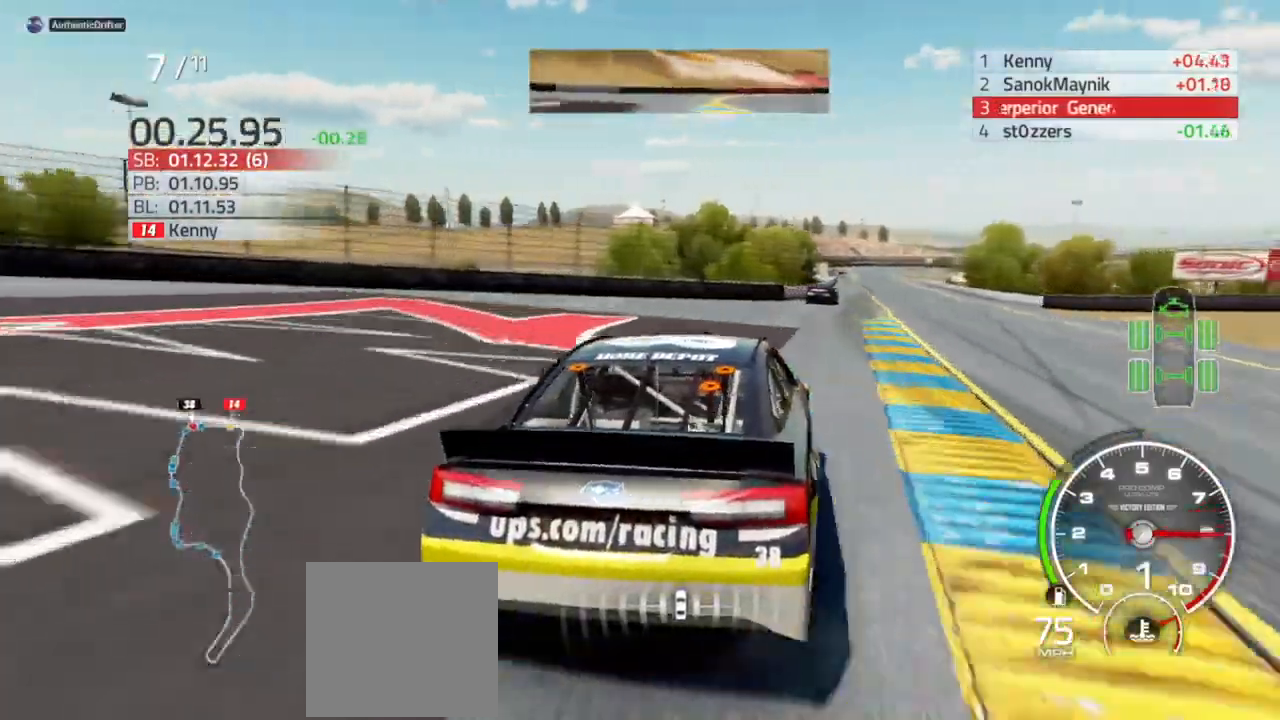
{"buttons": [], "left_stick": "right", "right_stick": "center", "events": [[100, "left_stick", "center"], [367, "left_stick", "right"]]}
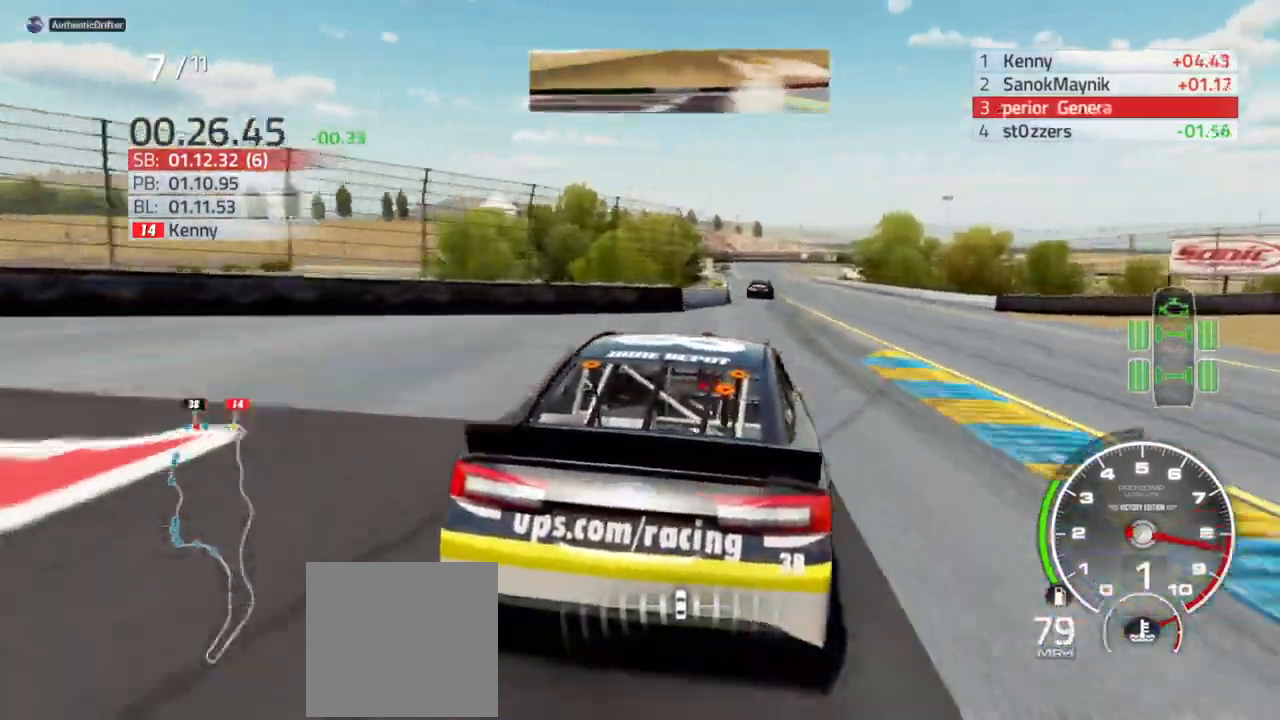
{"buttons": [], "left_stick": "center", "right_stick": "center", "events": [[167, "left_stick", "center"], [300, "left_stick", "left"], [433, "left_stick", "center"]]}
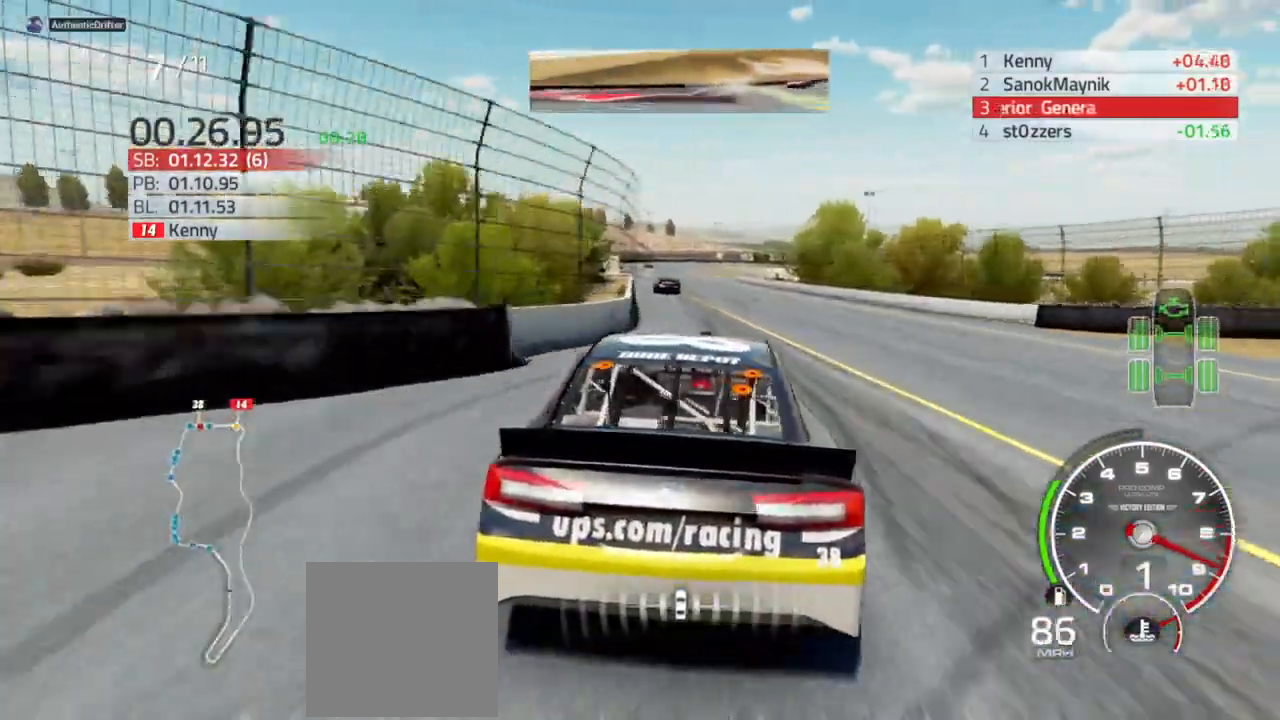
{"buttons": [], "left_stick": "center", "right_stick": "center", "events": [[67, "left_stick", "left"], [167, "left_stick", "center"]]}
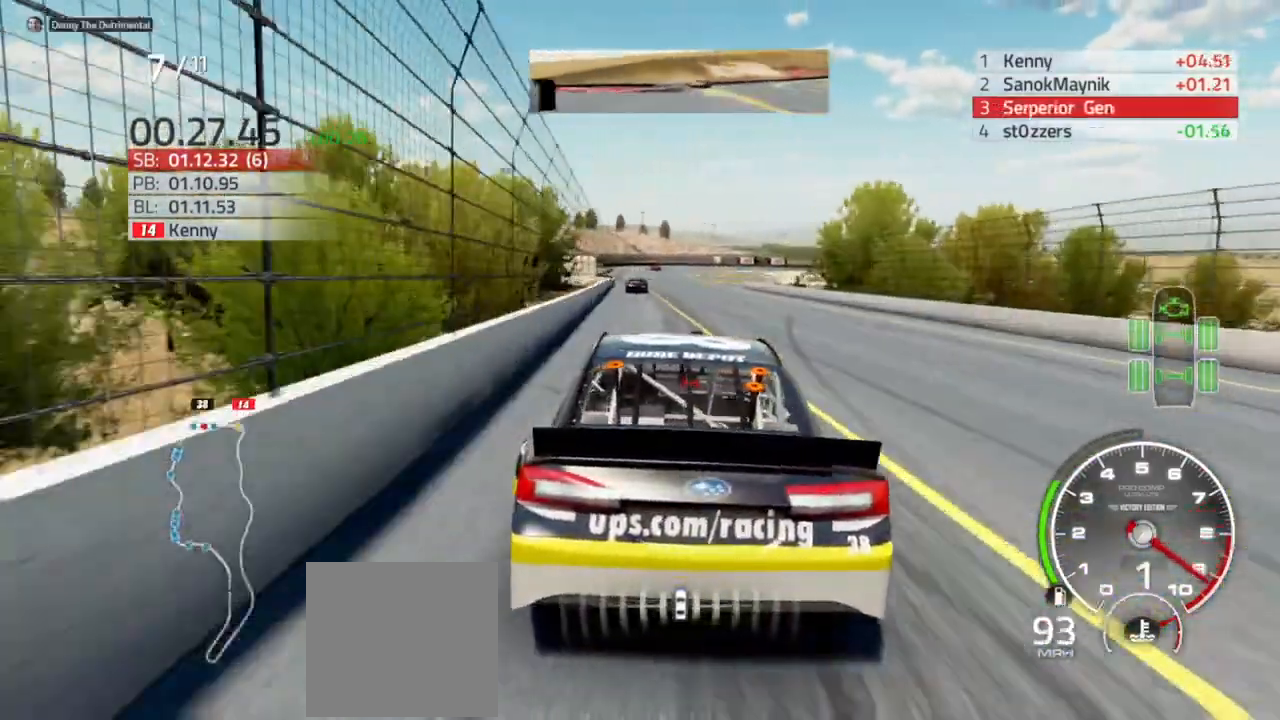
{"buttons": [], "left_stick": "center", "right_stick": "center", "events": [[33, "left_stick", "left"], [167, "left_stick", "center"], [300, "left_stick", "left"], [467, "left_stick", "center"]]}
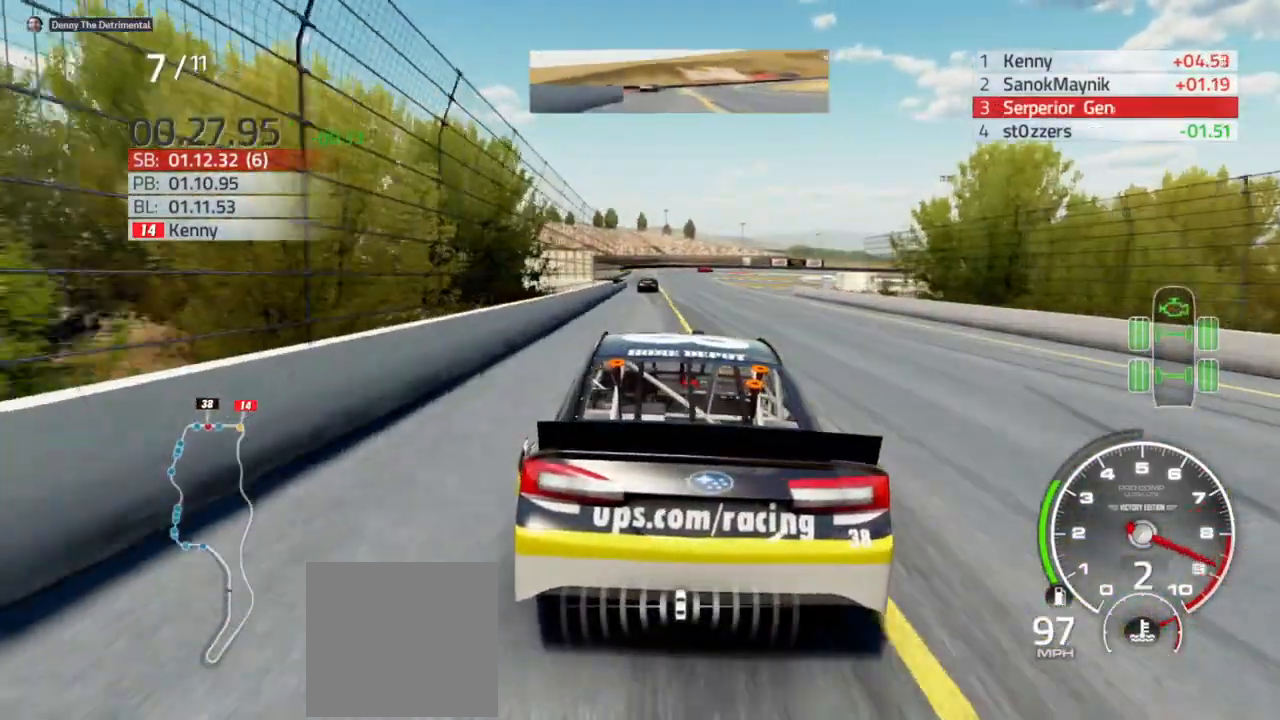
{"buttons": [], "left_stick": "center", "right_stick": "center", "events": [[200, "left_stick", "left"], [300, "left_stick", "center"]]}
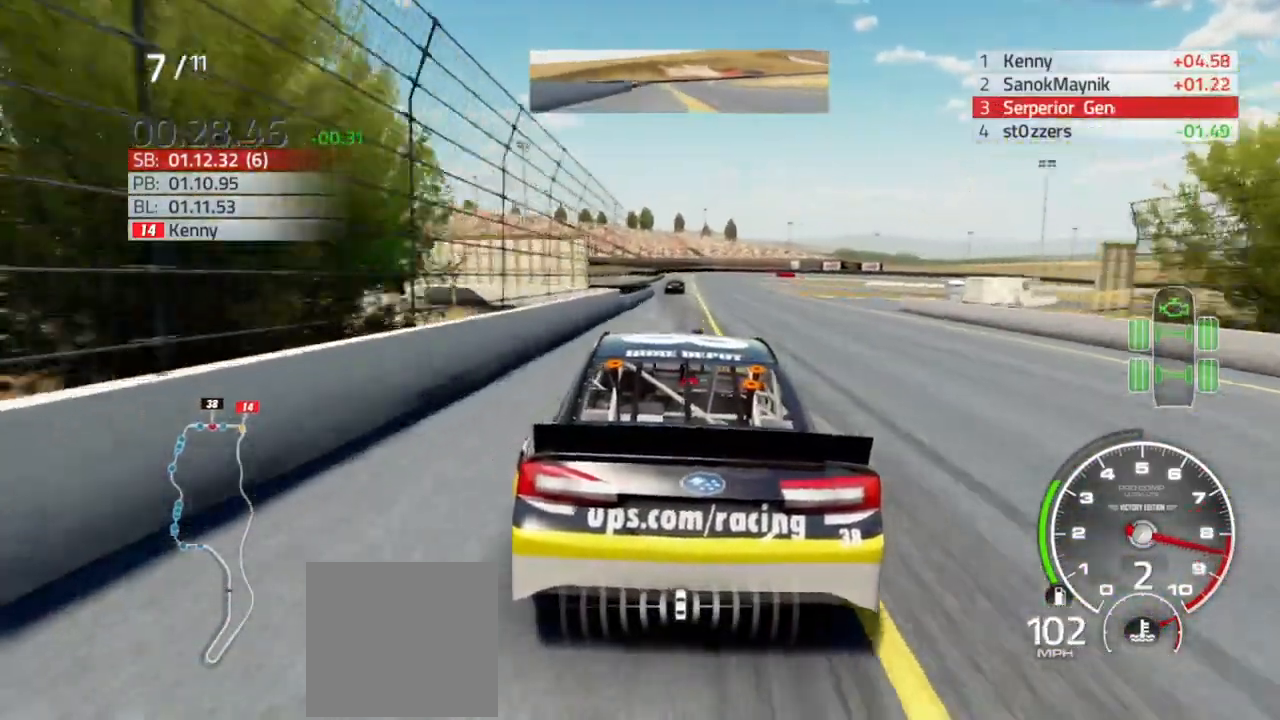
{"buttons": [], "left_stick": "center", "right_stick": "center", "events": []}
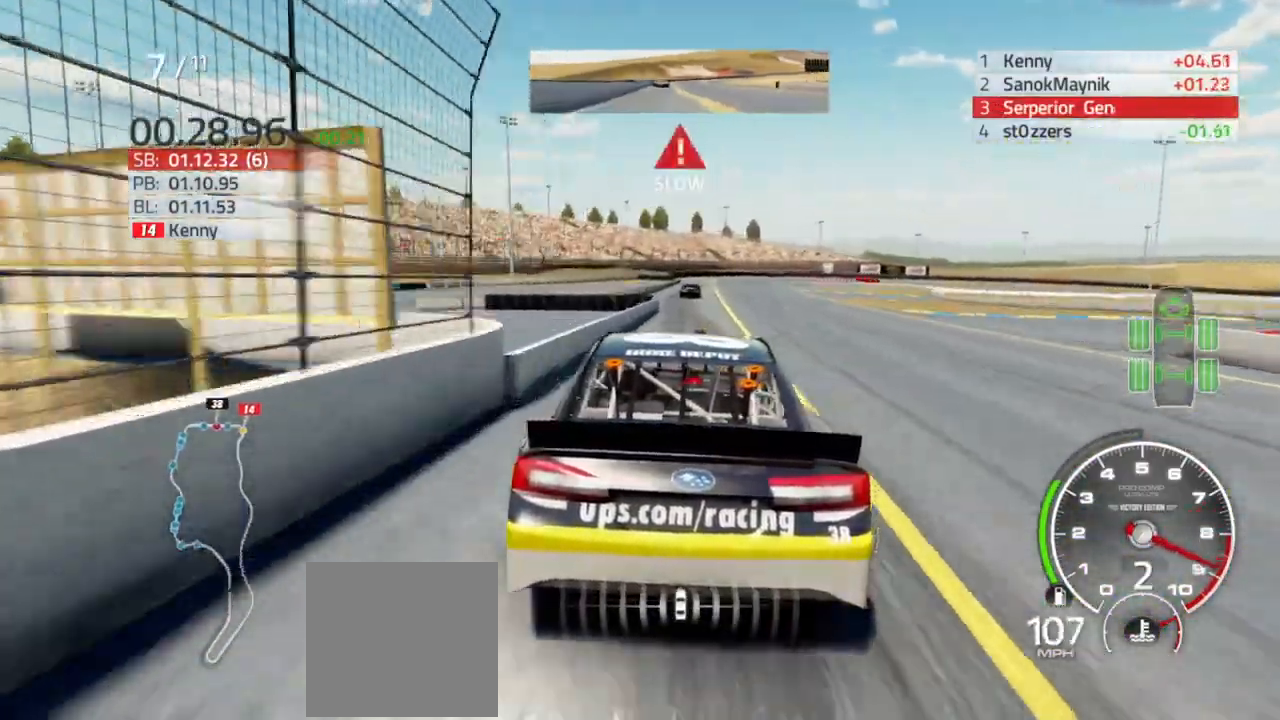
{"buttons": ["L2"], "left_stick": "center", "right_stick": "center", "events": [[367, "L2", "down"]]}
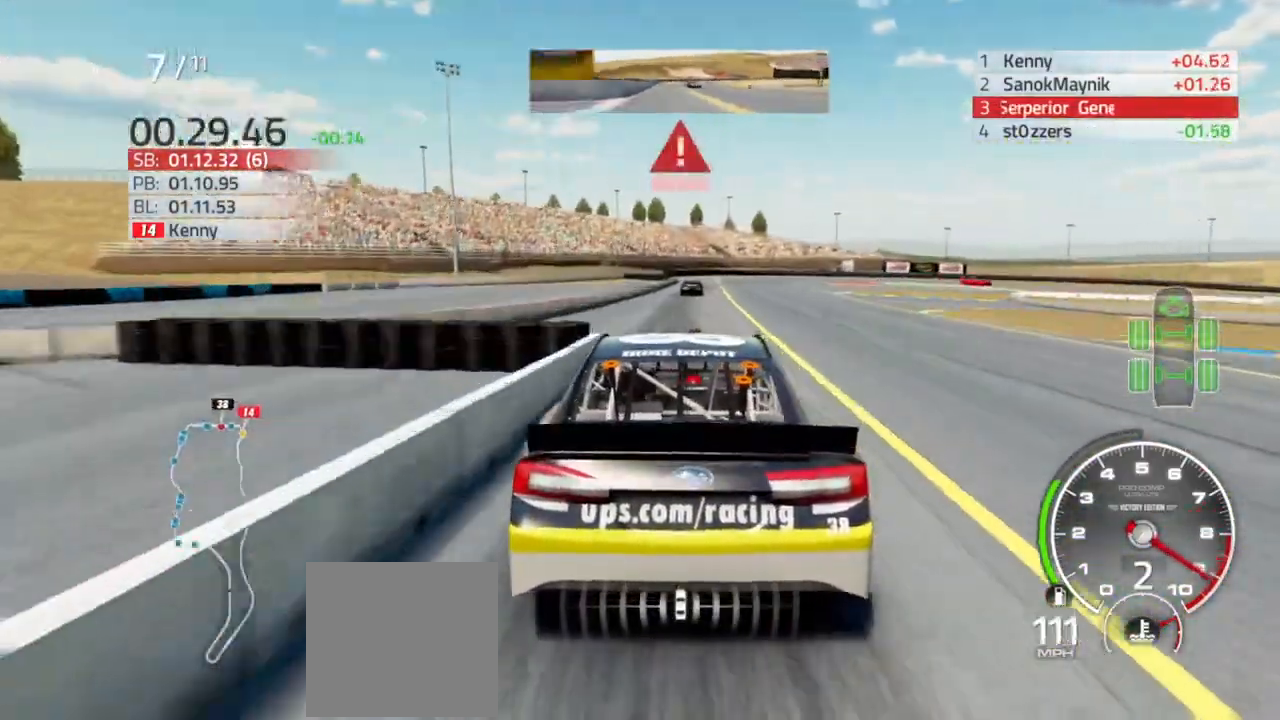
{"buttons": ["L2"], "left_stick": "right", "right_stick": "center", "events": [[500, "left_stick", "right"]]}
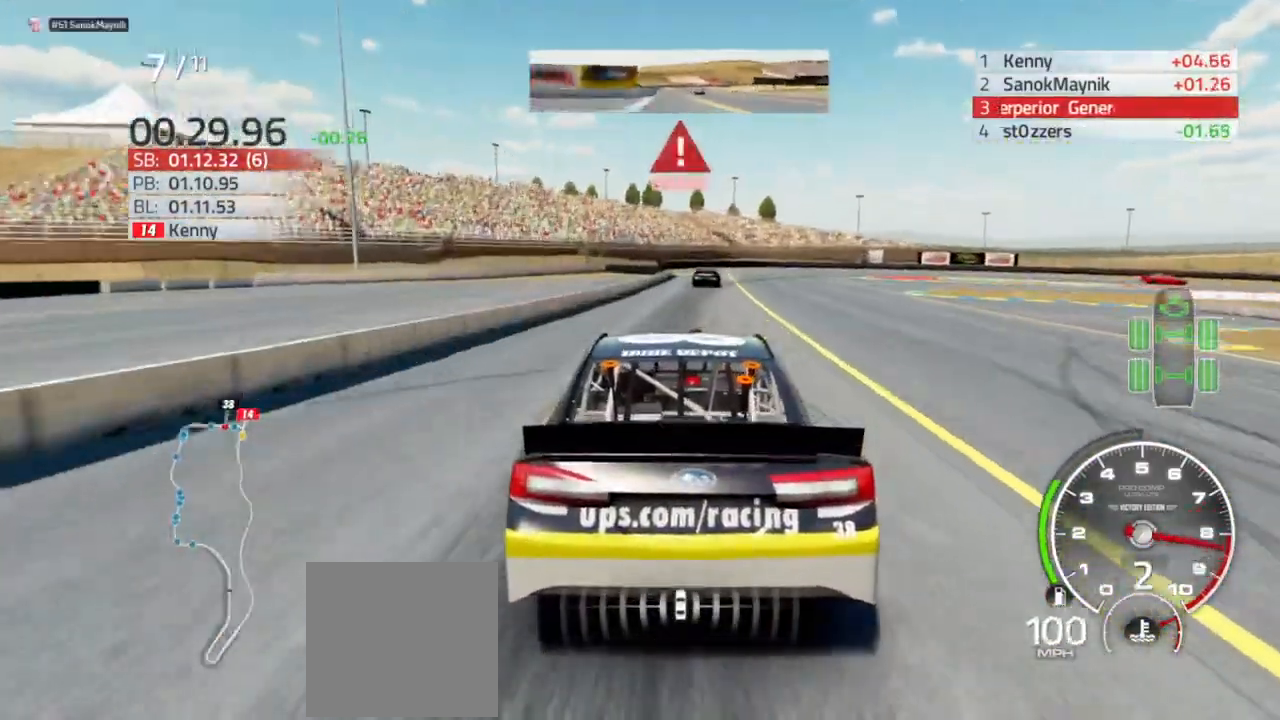
{"buttons": ["L2"], "left_stick": "right", "right_stick": "center"}
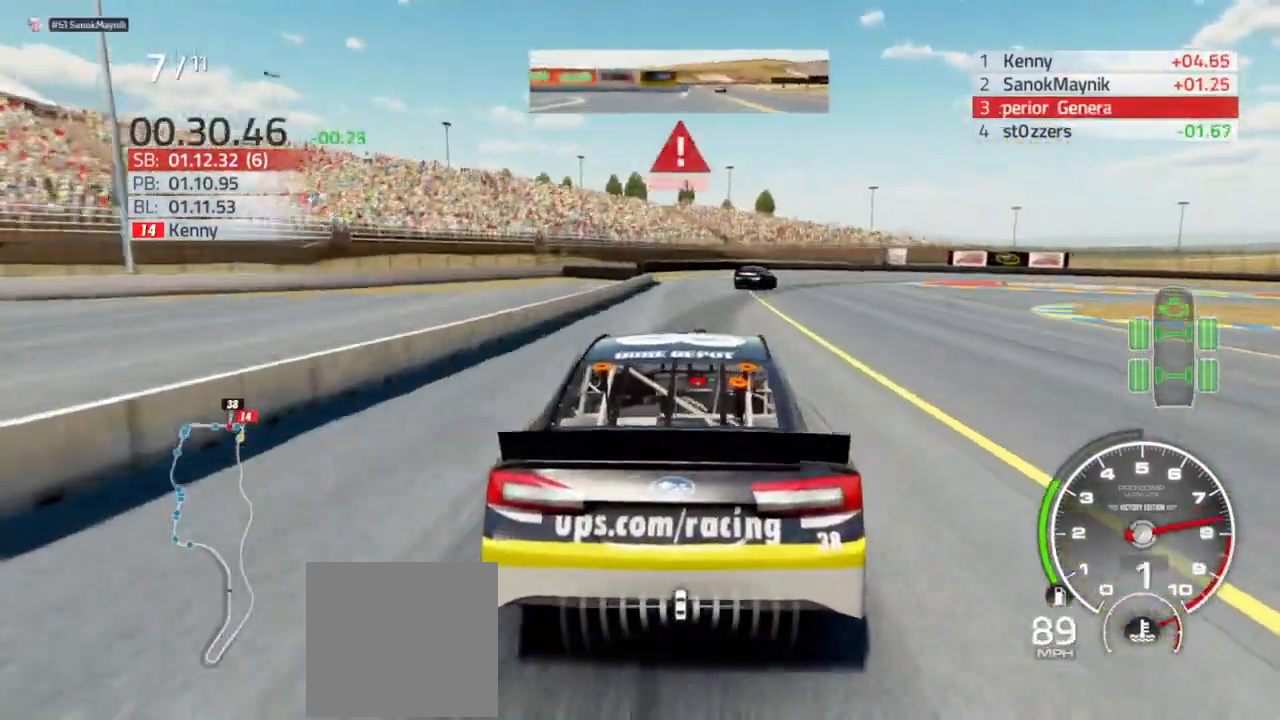
{"buttons": ["L2"], "left_stick": "right", "right_stick": "center", "events": [[67, "left_stick", "center"], [167, "left_stick", "right"]]}
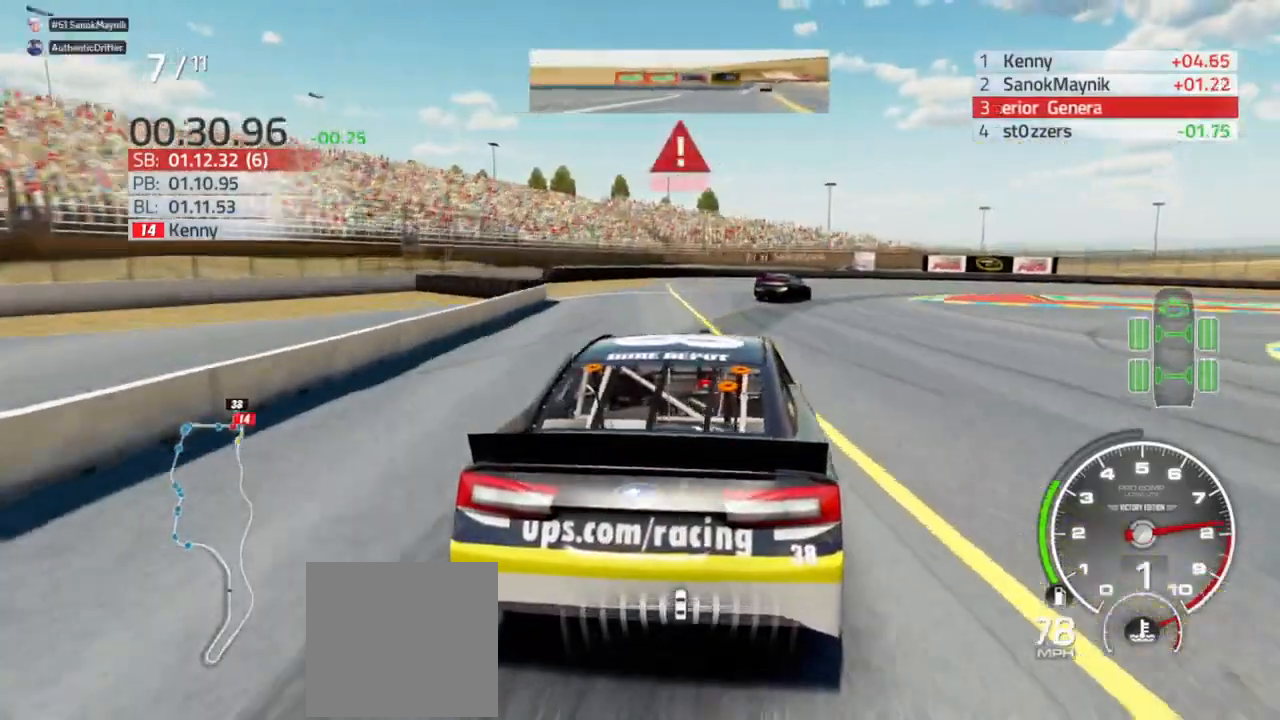
{"buttons": ["L2"], "left_stick": "right", "right_stick": "center", "events": [[133, "left_stick", "center"], [267, "left_stick", "right"]]}
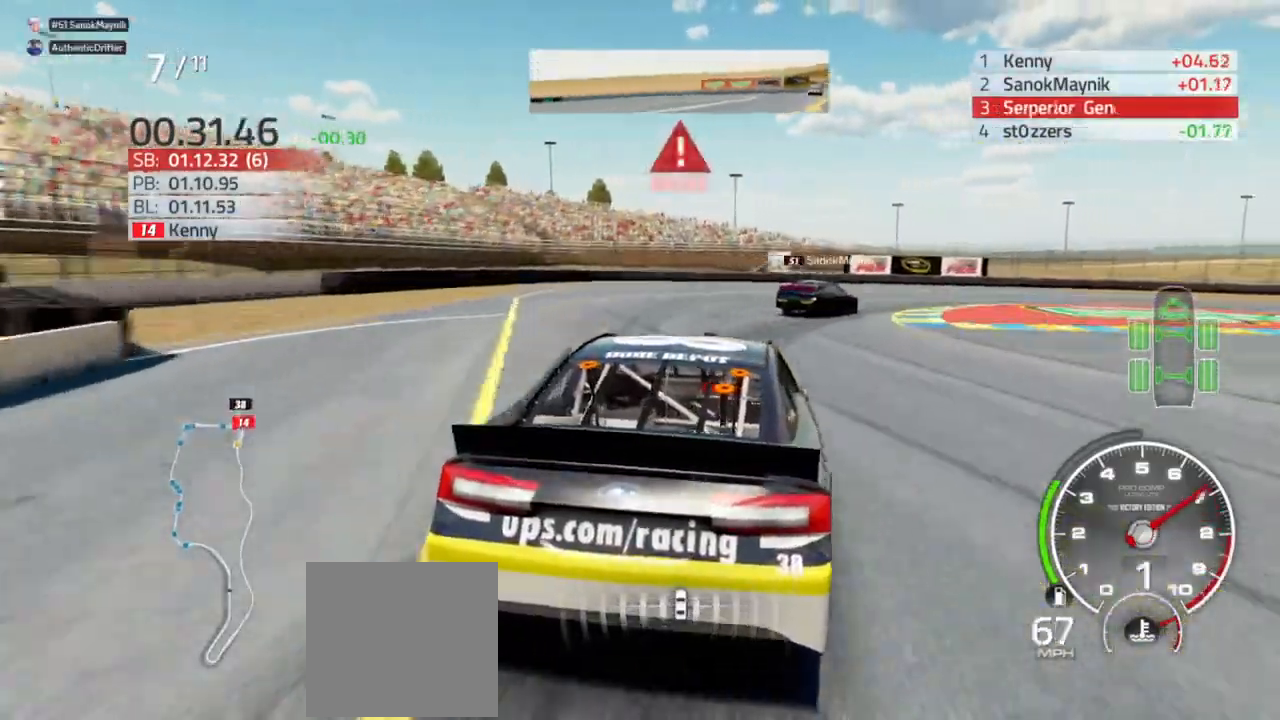
{"buttons": [], "left_stick": "right", "right_stick": "center", "events": [[300, "L2", "up"]]}
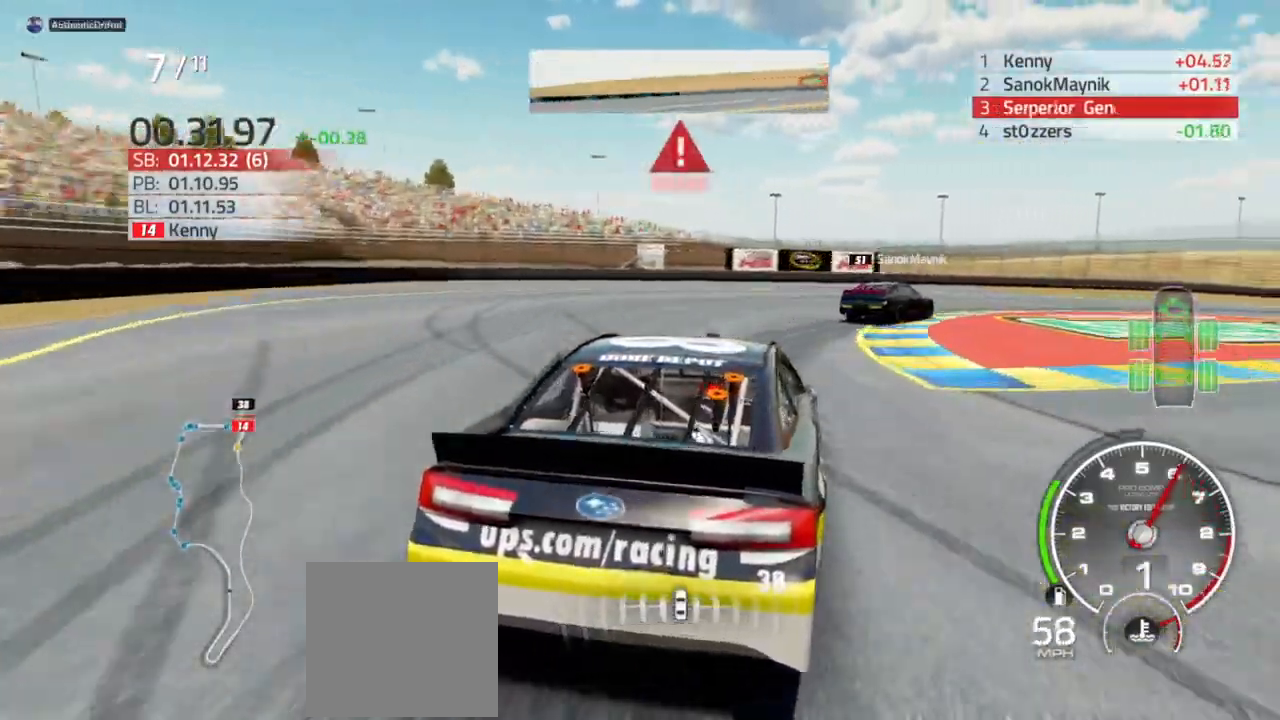
{"buttons": [], "left_stick": "right", "right_stick": "center", "events": [[167, "L2", "down"], [300, "L2", "up"]]}